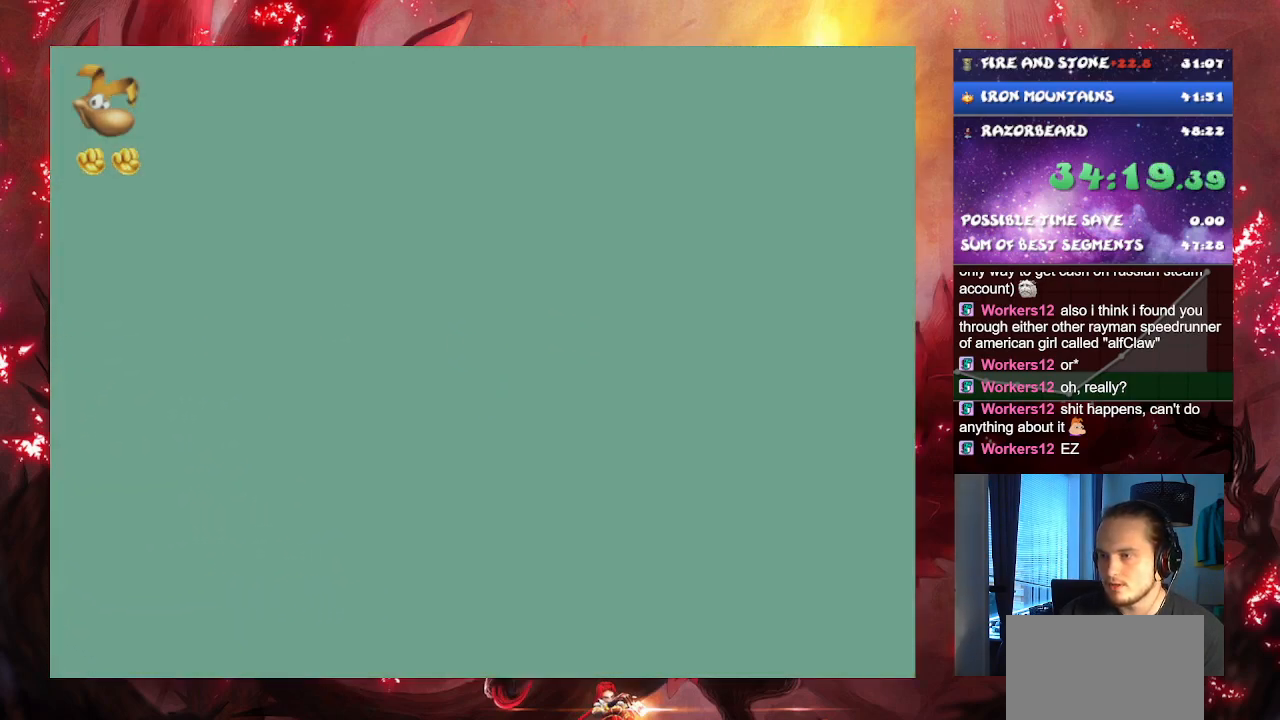
Gameplay with a controller (PlayStation layout); each line is a JSON object with the inputs held at the frame after it. "events" lists button and stick changes between this image and that frame as [ms after this image, input, new state], when the widget could be followed in between. Not read: L3.
{"buttons": ["CROSS"], "left_stick": "up", "right_stick": "center", "events": []}
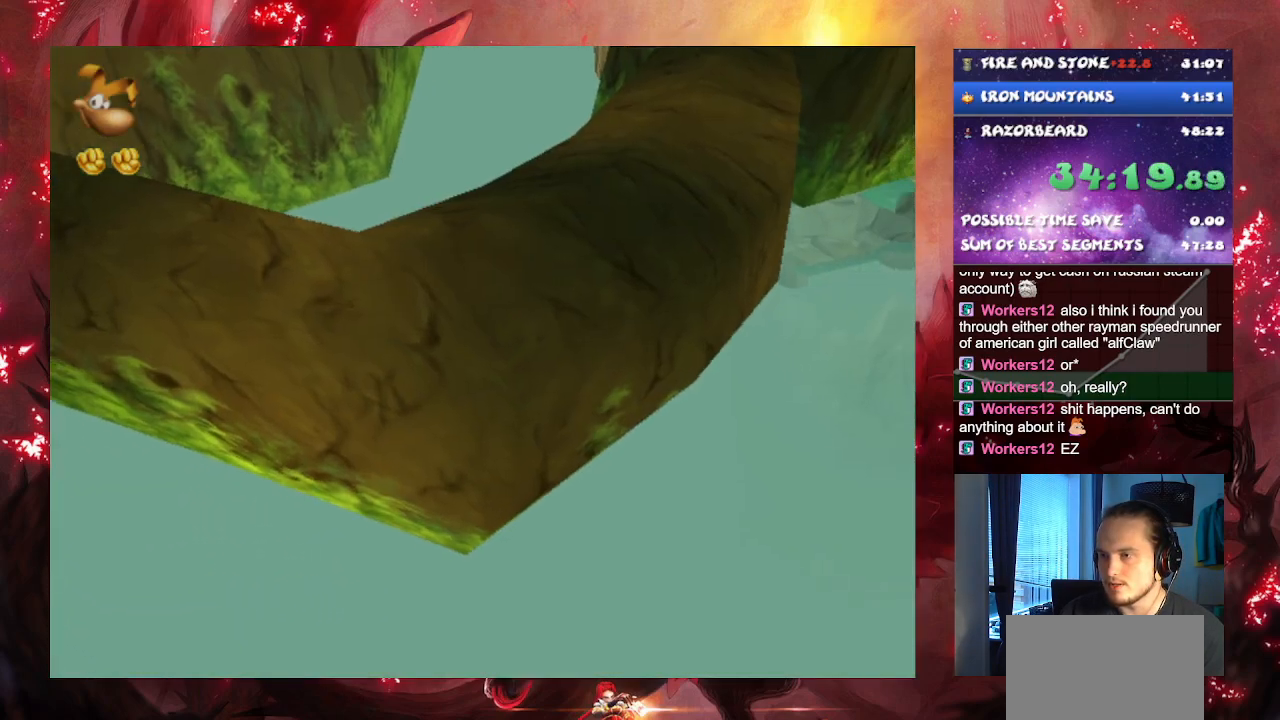
{"buttons": [], "left_stick": "up", "right_stick": "center", "events": [[317, "CROSS", "up"], [351, "L1", "down"], [467, "L1", "up"]]}
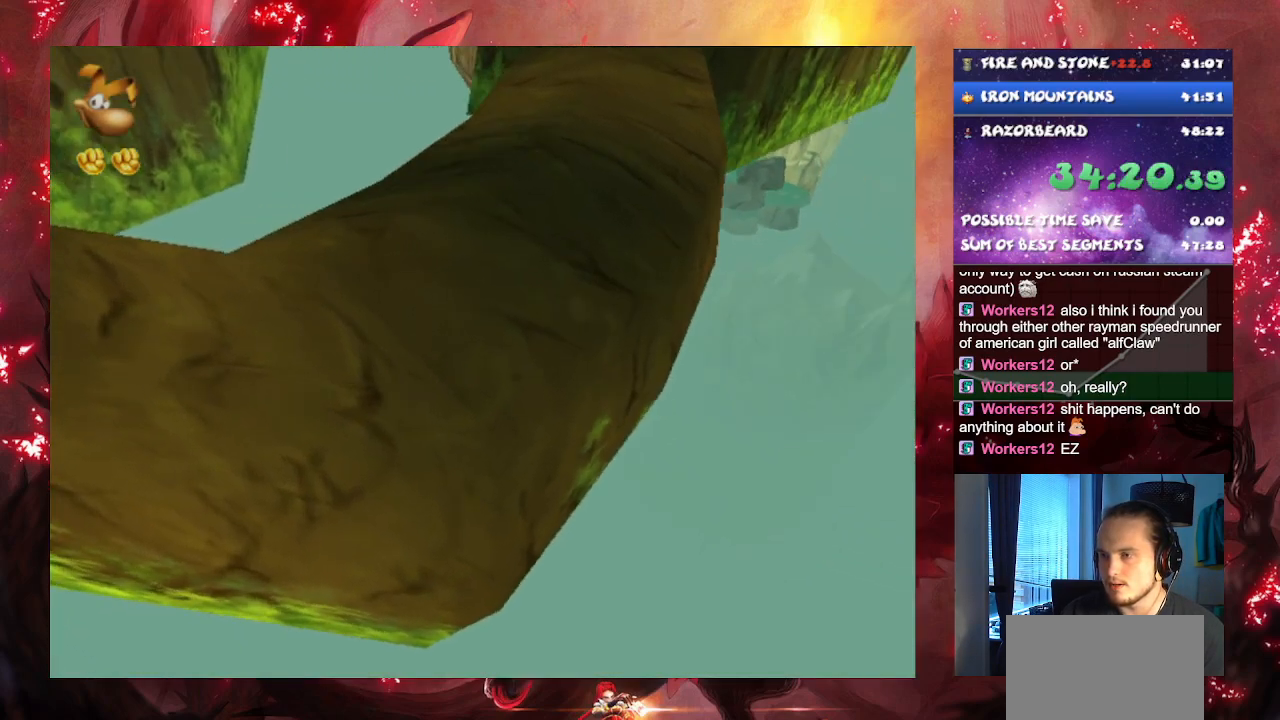
{"buttons": [], "left_stick": "up", "right_stick": "center", "events": []}
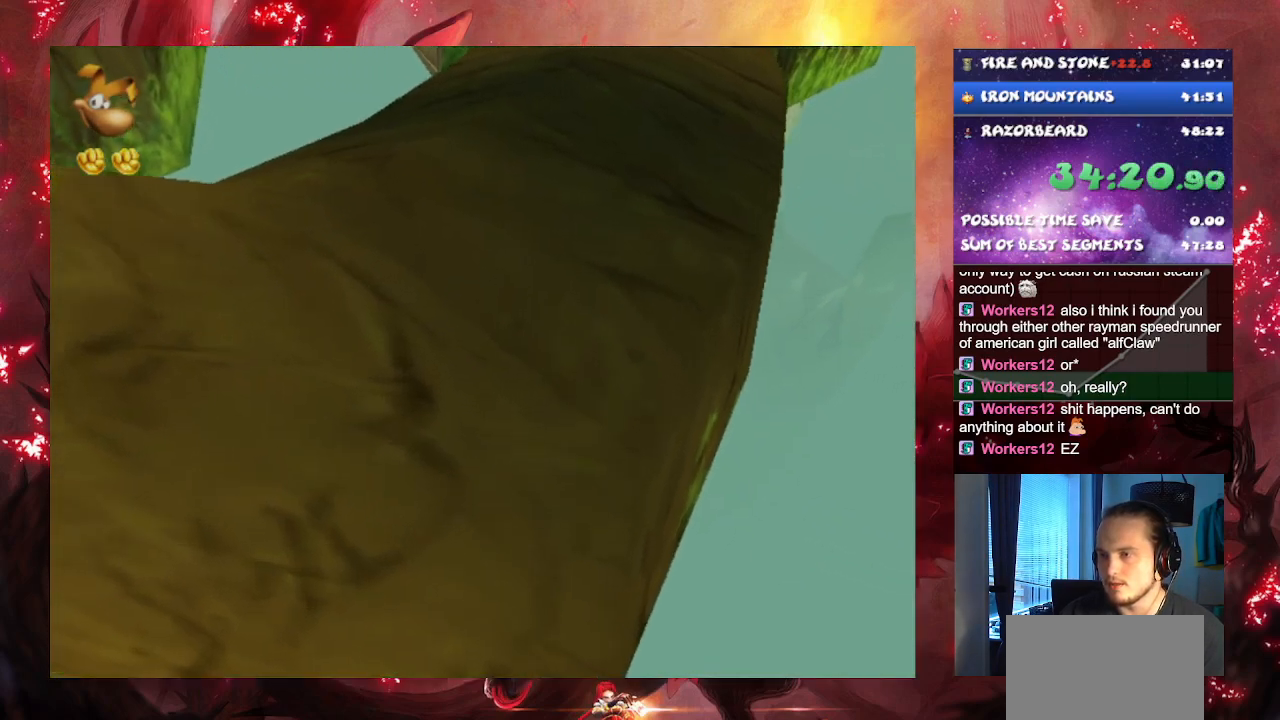
{"buttons": [], "left_stick": "up", "right_stick": "center", "events": []}
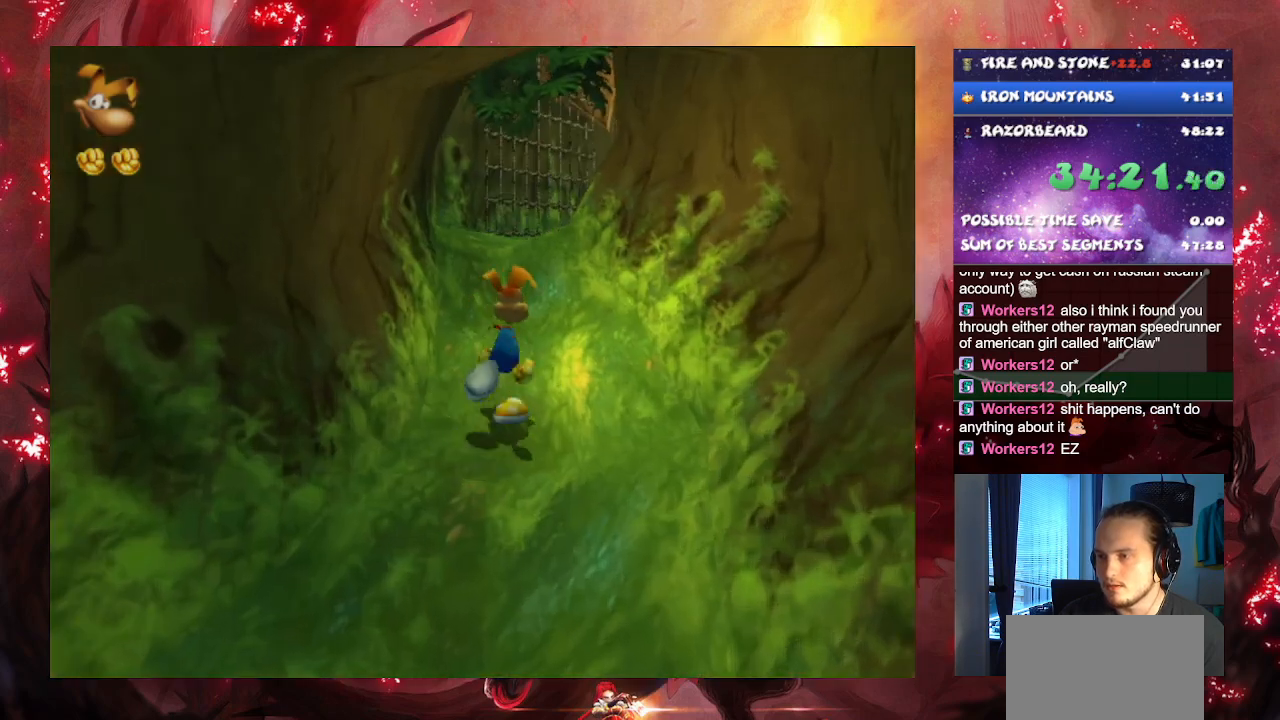
{"buttons": ["R1"], "left_stick": "up", "right_stick": "center", "events": [[133, "R1", "down"], [350, "R1", "up"], [484, "R1", "down"]]}
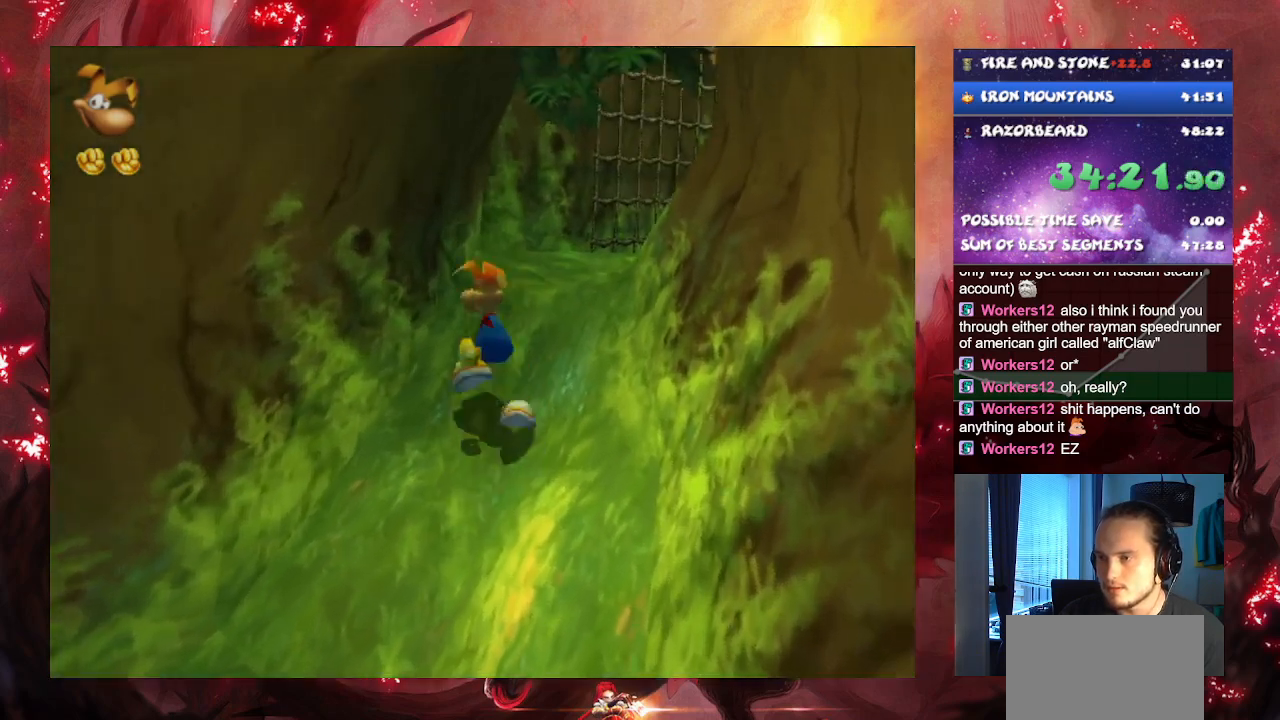
{"buttons": [], "left_stick": "up", "right_stick": "center", "events": [[84, "R1", "up"], [167, "R1", "down"], [250, "R1", "up"], [334, "R1", "down"], [417, "R1", "up"]]}
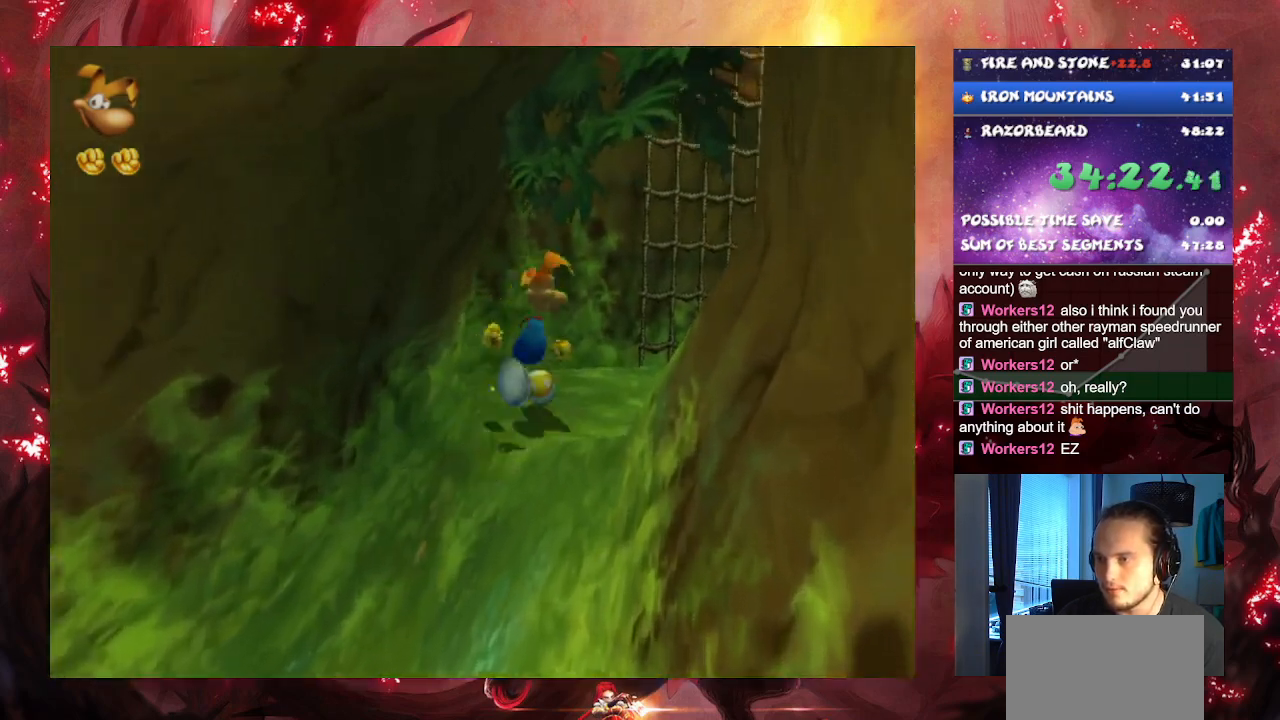
{"buttons": ["CROSS"], "left_stick": "up", "right_stick": "center", "events": [[267, "CROSS", "down"]]}
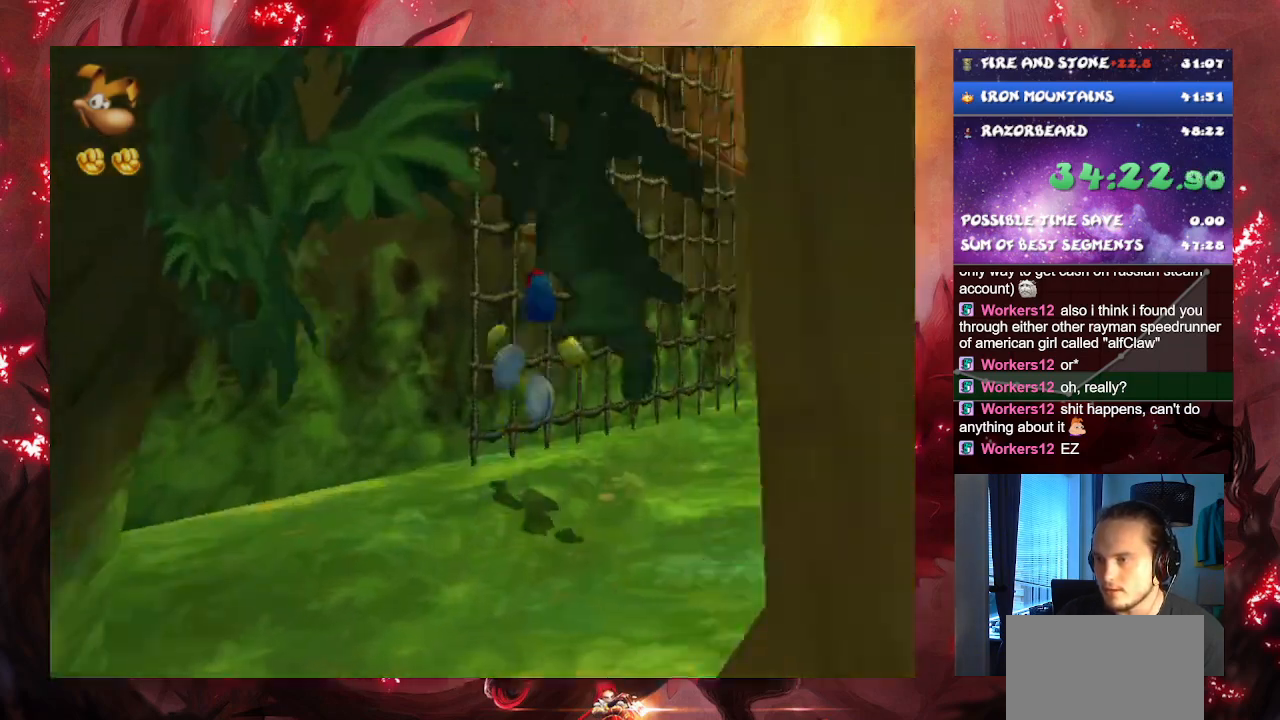
{"buttons": [], "left_stick": "up", "right_stick": "center", "events": [[284, "CROSS", "up"]]}
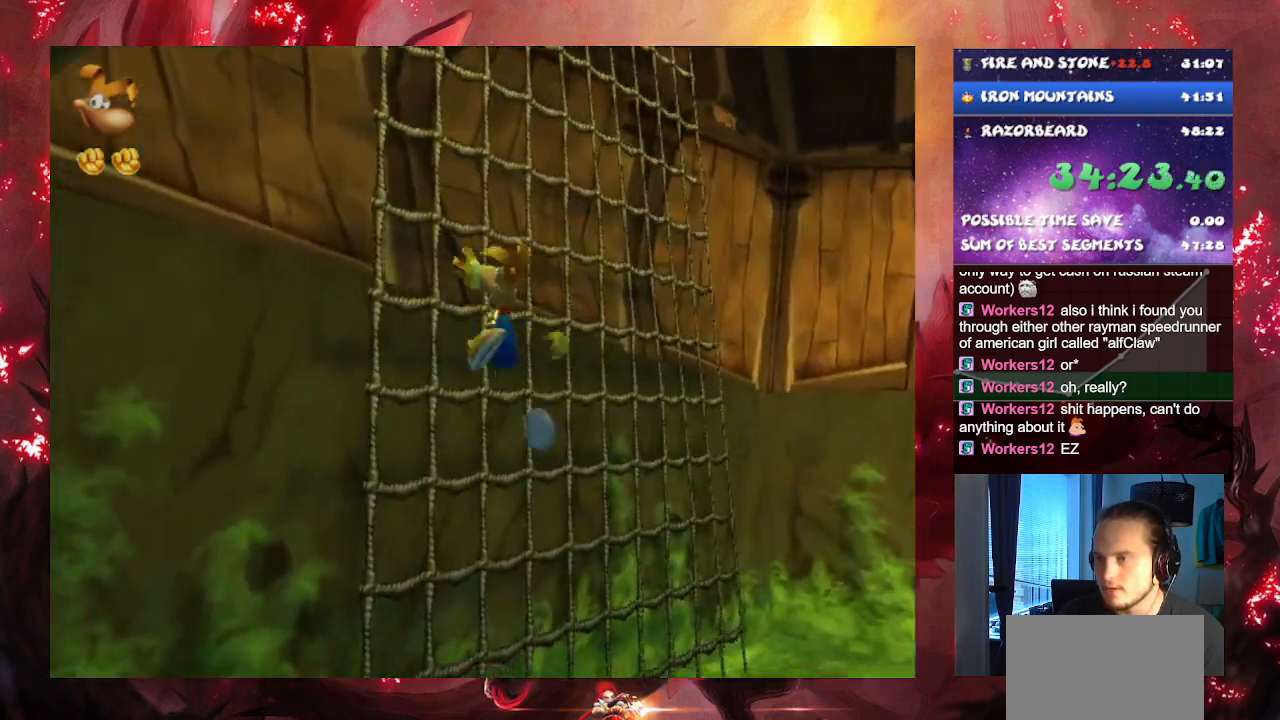
{"buttons": ["CROSS"], "left_stick": "up", "right_stick": "center", "events": [[16, "CROSS", "down"], [383, "CROSS", "up"], [467, "CROSS", "down"]]}
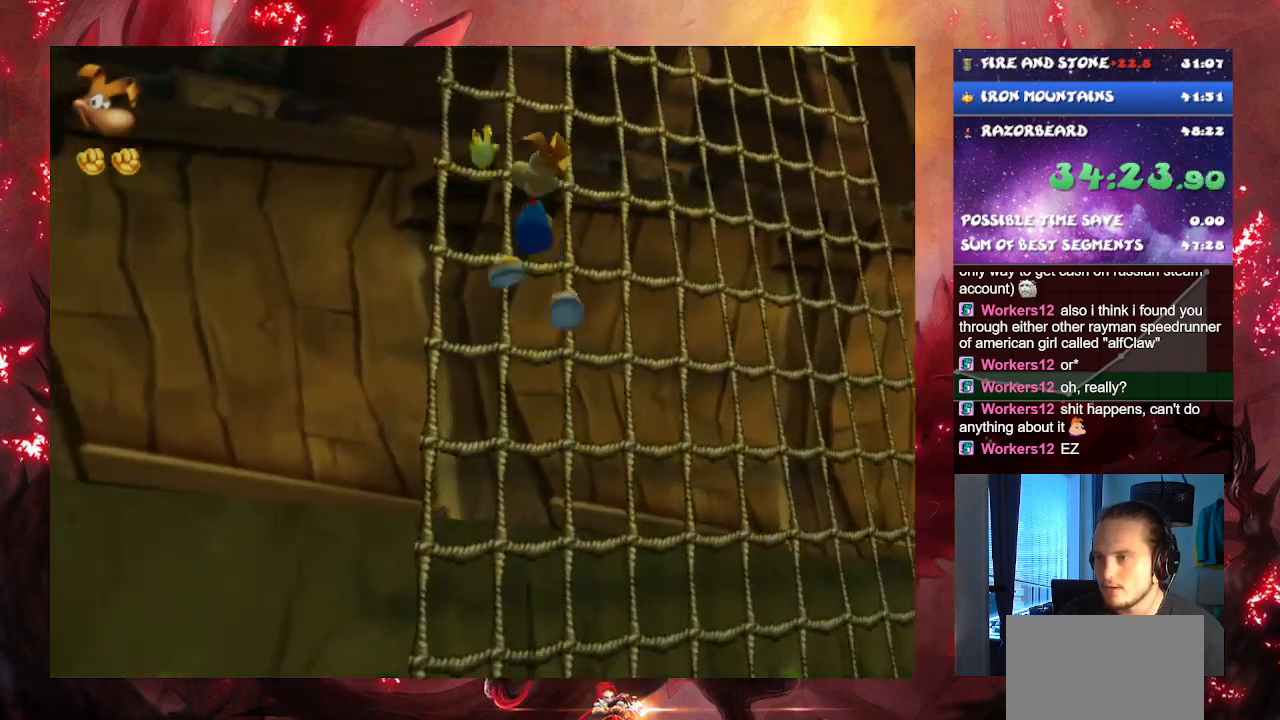
{"buttons": ["CROSS"], "left_stick": "up", "right_stick": "center", "events": [[317, "CROSS", "up"], [401, "CROSS", "down"]]}
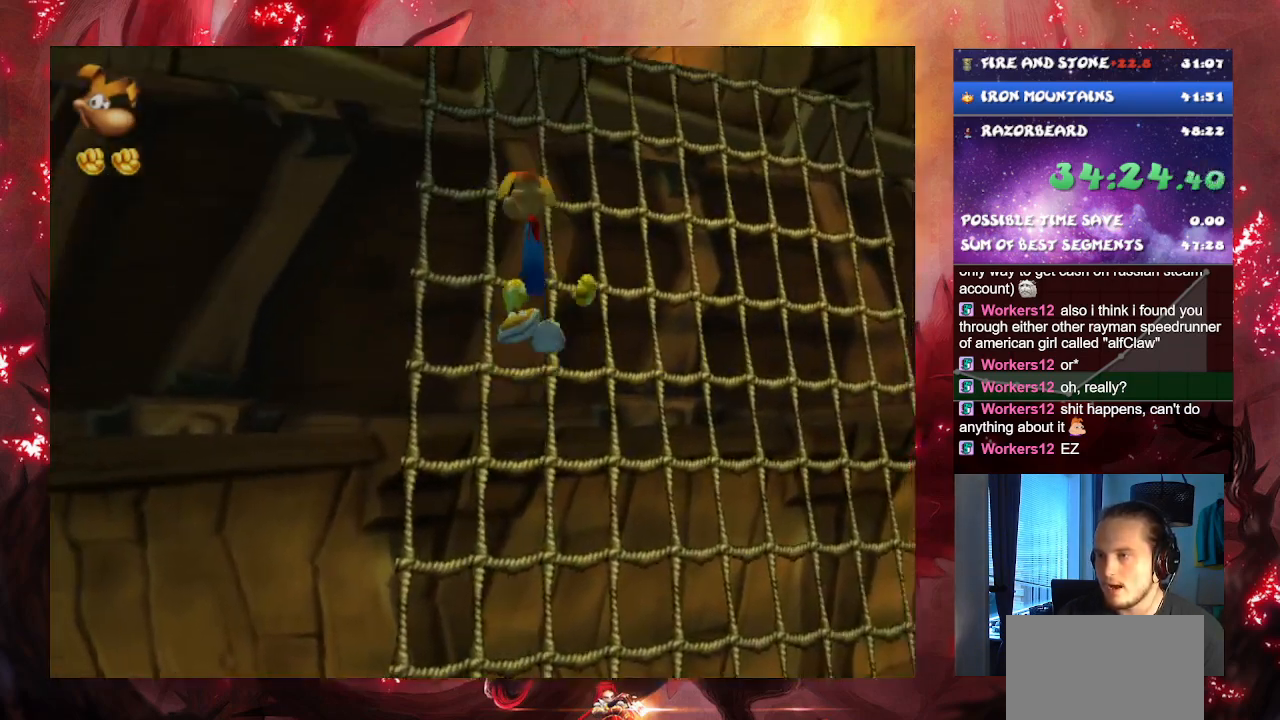
{"buttons": ["CROSS"], "left_stick": "up", "right_stick": "center", "events": [[233, "CROSS", "up"], [317, "CROSS", "down"]]}
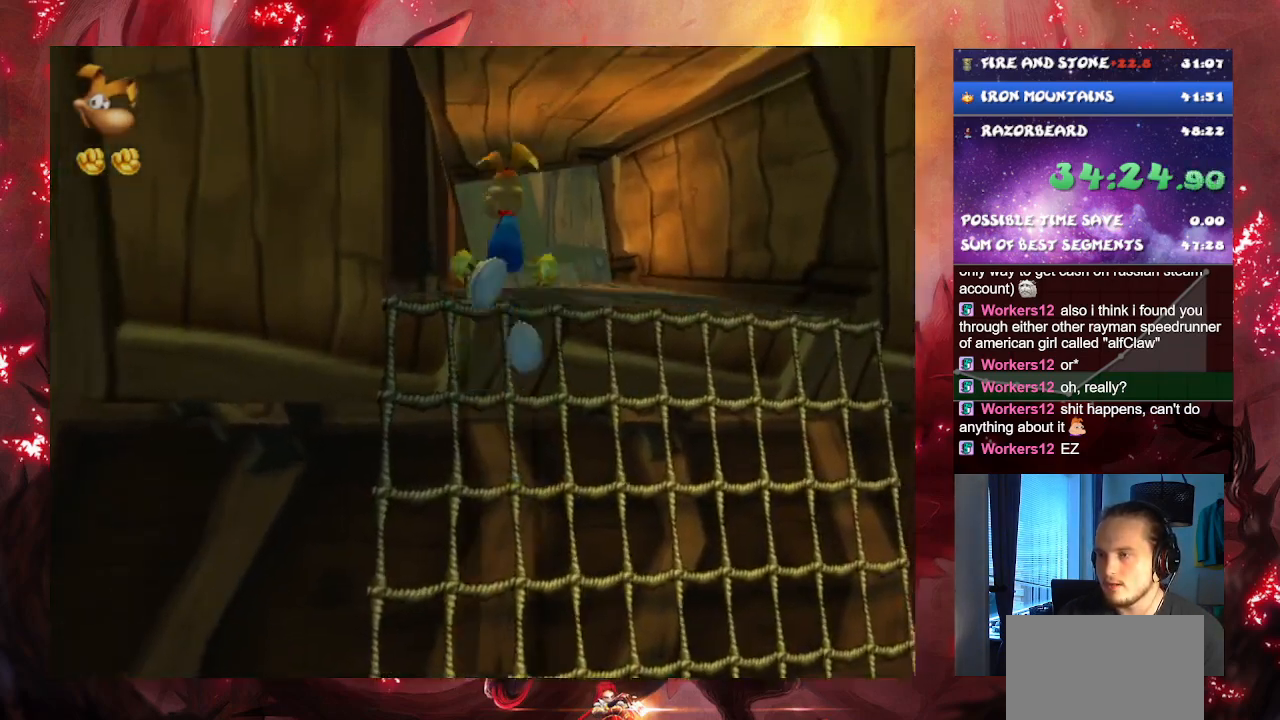
{"buttons": [], "left_stick": "up", "right_stick": "center", "events": [[67, "CROSS", "up"]]}
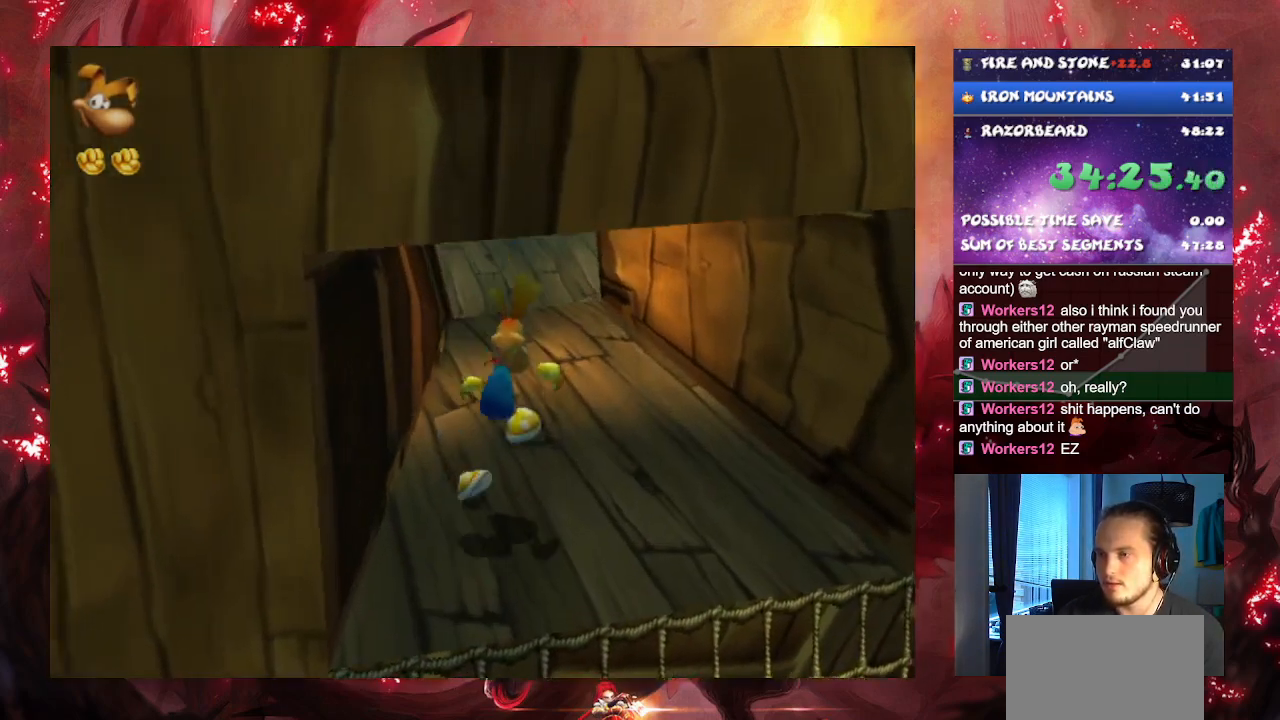
{"buttons": [], "left_stick": "up", "right_stick": "center", "events": []}
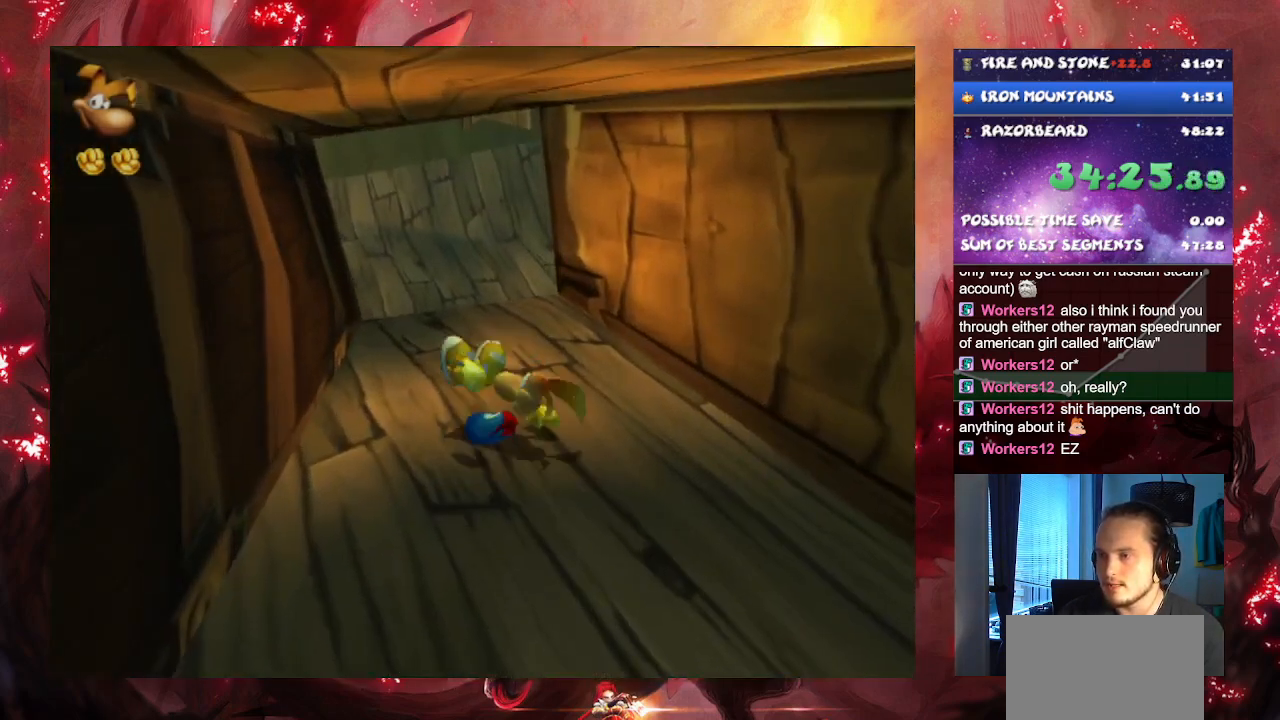
{"buttons": ["R1"], "left_stick": "up", "right_stick": "center", "events": [[234, "R1", "down"], [367, "R1", "up"], [467, "R1", "down"]]}
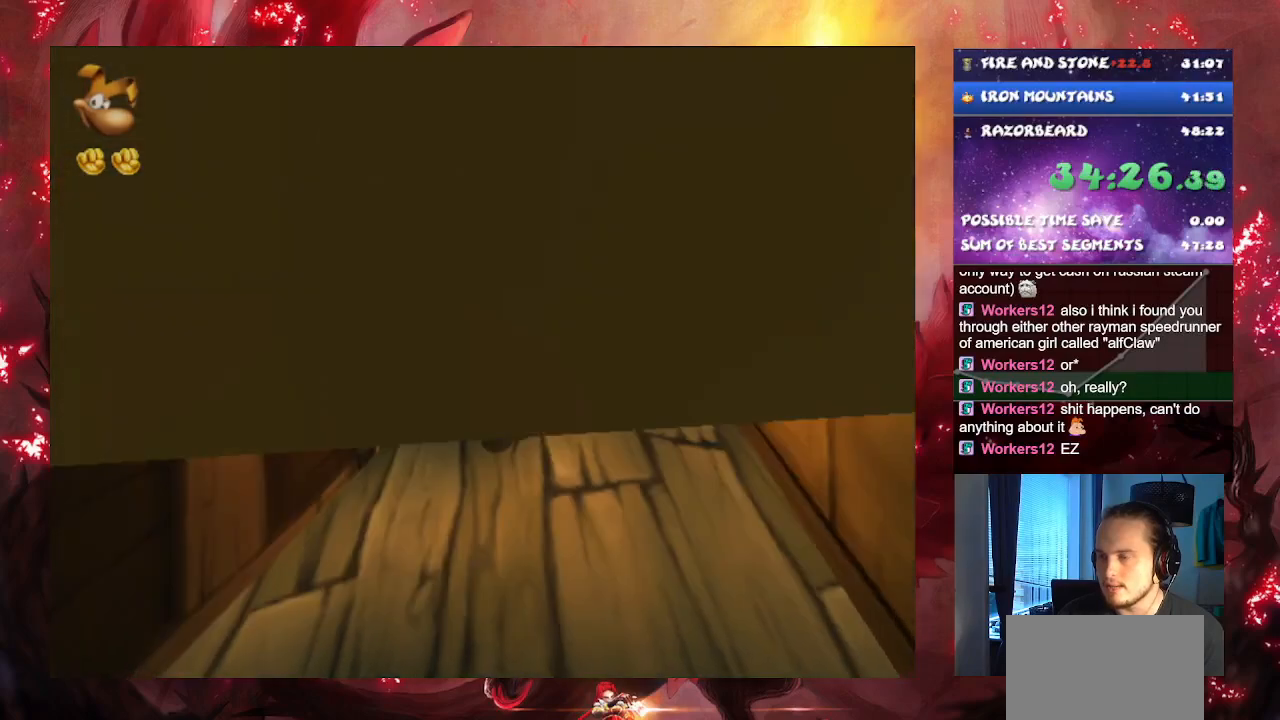
{"buttons": [], "left_stick": "up-right", "right_stick": "center", "events": [[67, "R1", "up"], [184, "left_stick", "up-right"]]}
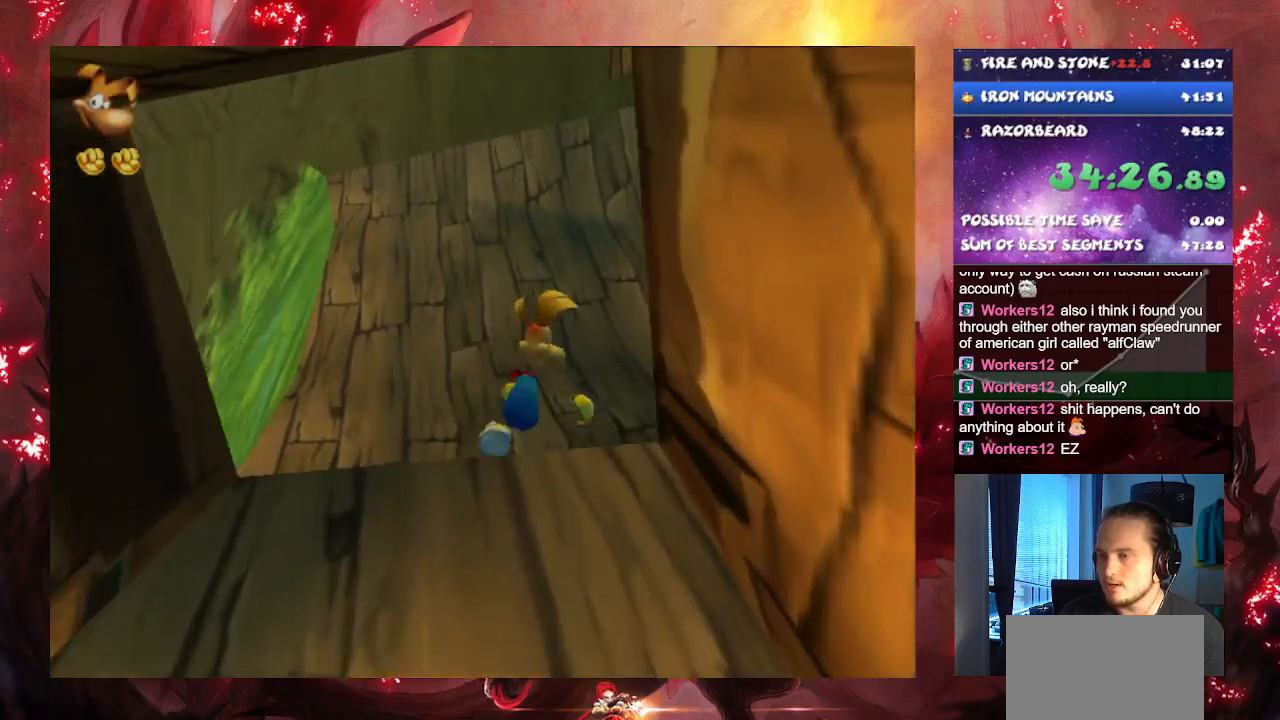
{"buttons": ["L1"], "left_stick": "up-right", "right_stick": "center", "events": [[150, "L1", "down"]]}
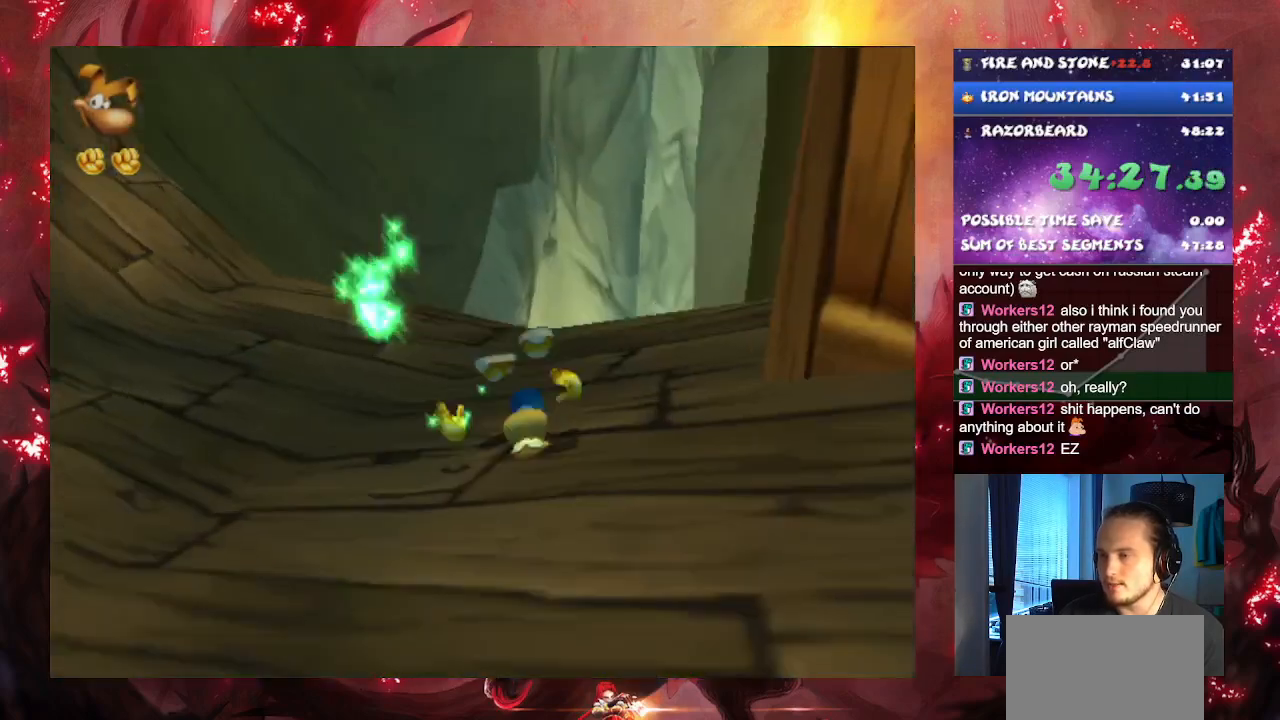
{"buttons": ["L1"], "left_stick": "up-left", "right_stick": "center", "events": [[17, "left_stick", "up"], [50, "L1", "up"], [184, "left_stick", "up-left"], [400, "L1", "down"]]}
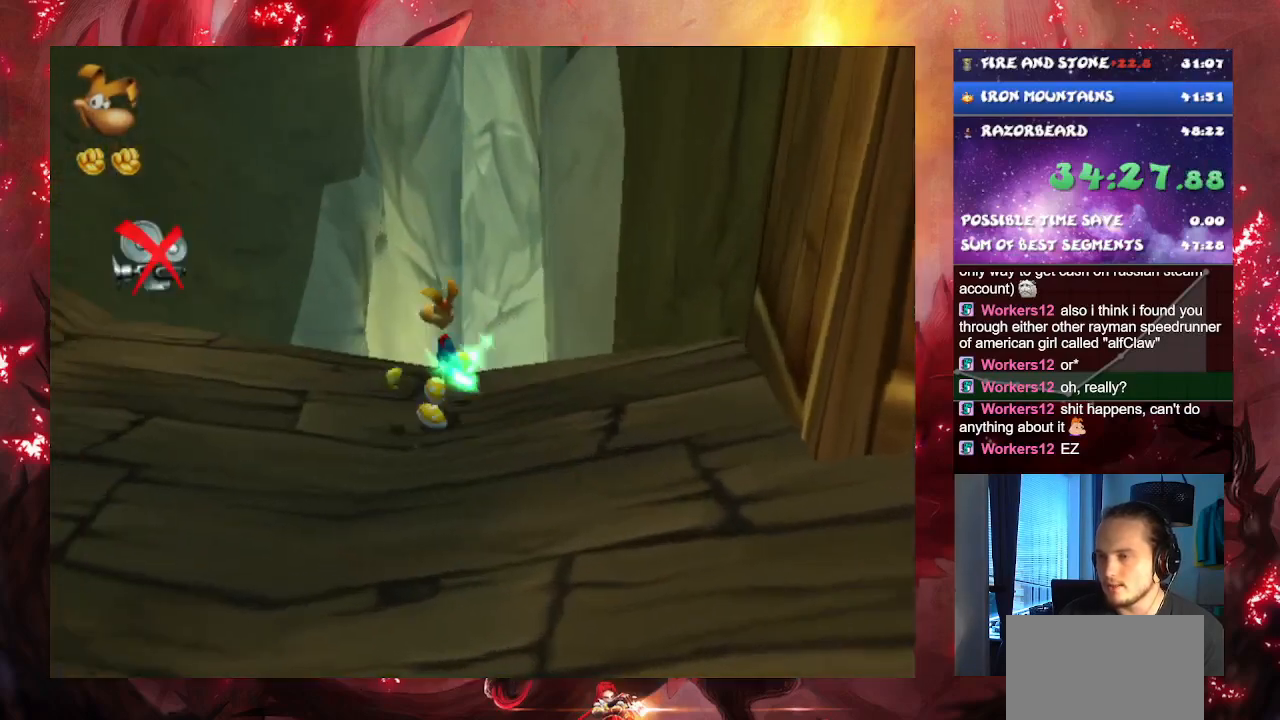
{"buttons": ["CROSS"], "left_stick": "up", "right_stick": "center", "events": [[66, "L1", "up"], [200, "CROSS", "down"], [283, "left_stick", "up"]]}
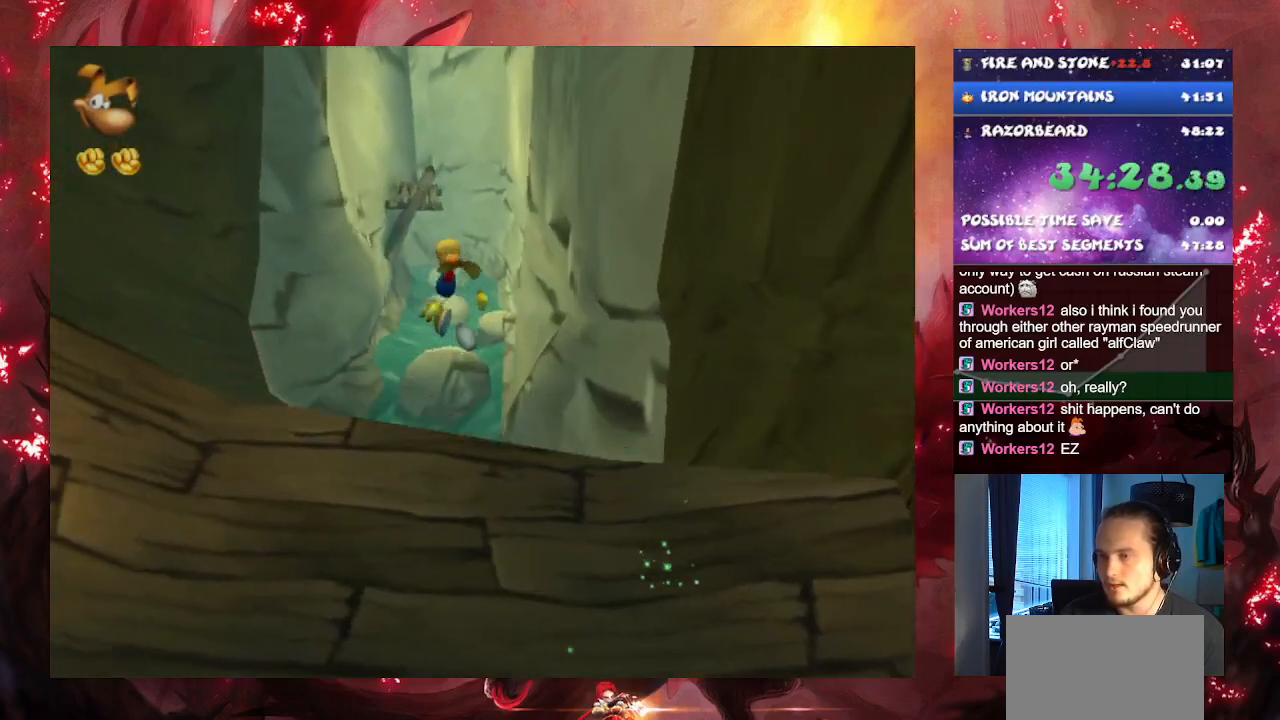
{"buttons": [], "left_stick": "up", "right_stick": "center", "events": [[300, "CROSS", "up"]]}
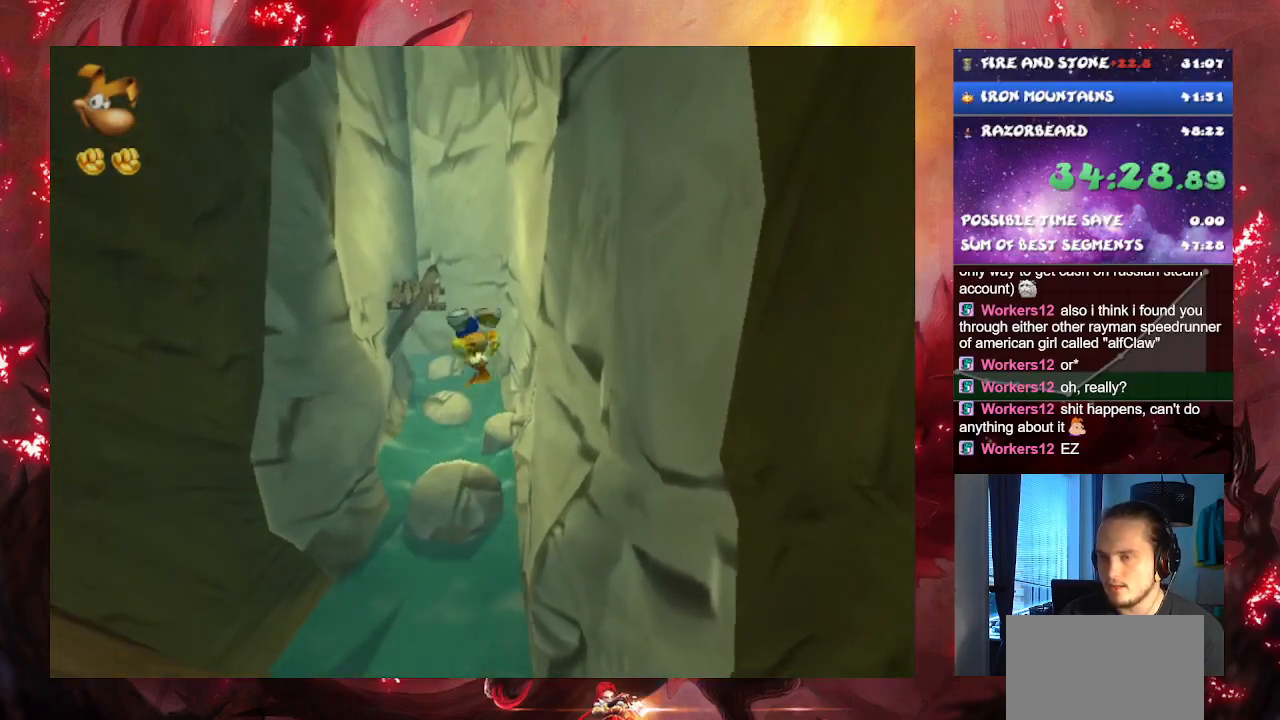
{"buttons": ["CROSS"], "left_stick": "up", "right_stick": "center", "events": [[83, "CROSS", "down"]]}
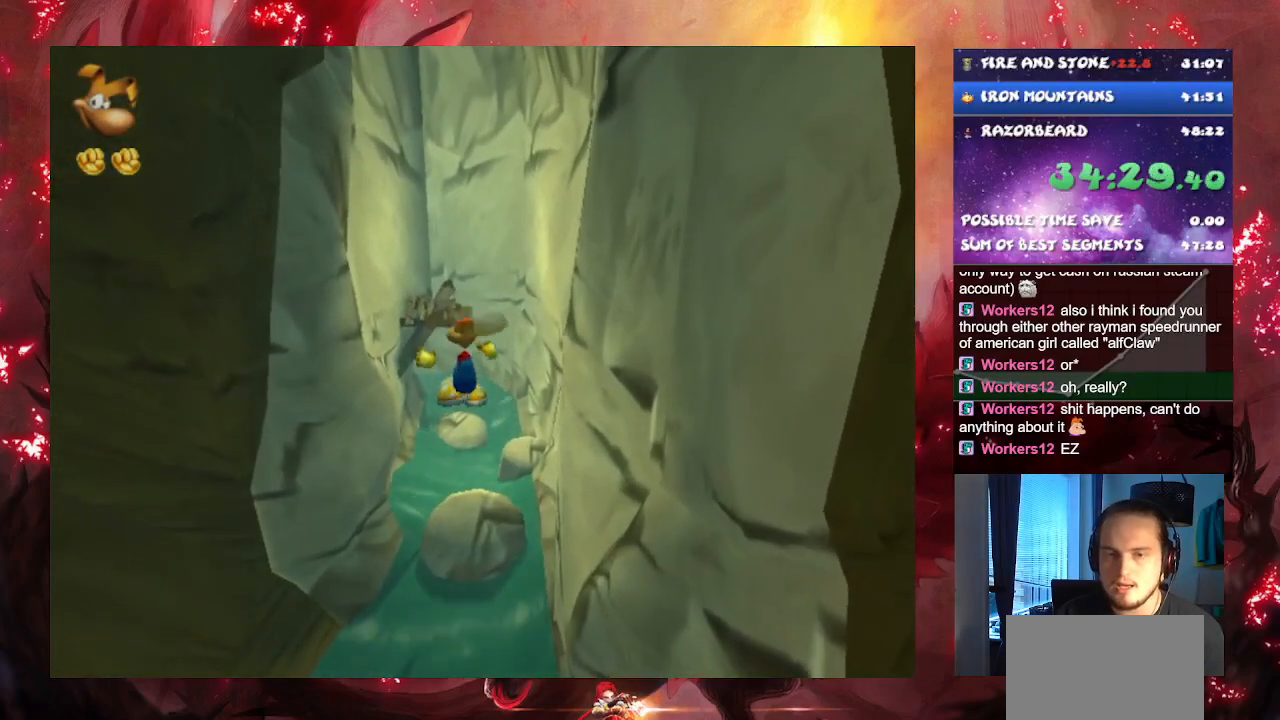
{"buttons": ["CROSS", "SQUARE"], "left_stick": "up", "right_stick": "center", "events": [[467, "SQUARE", "down"]]}
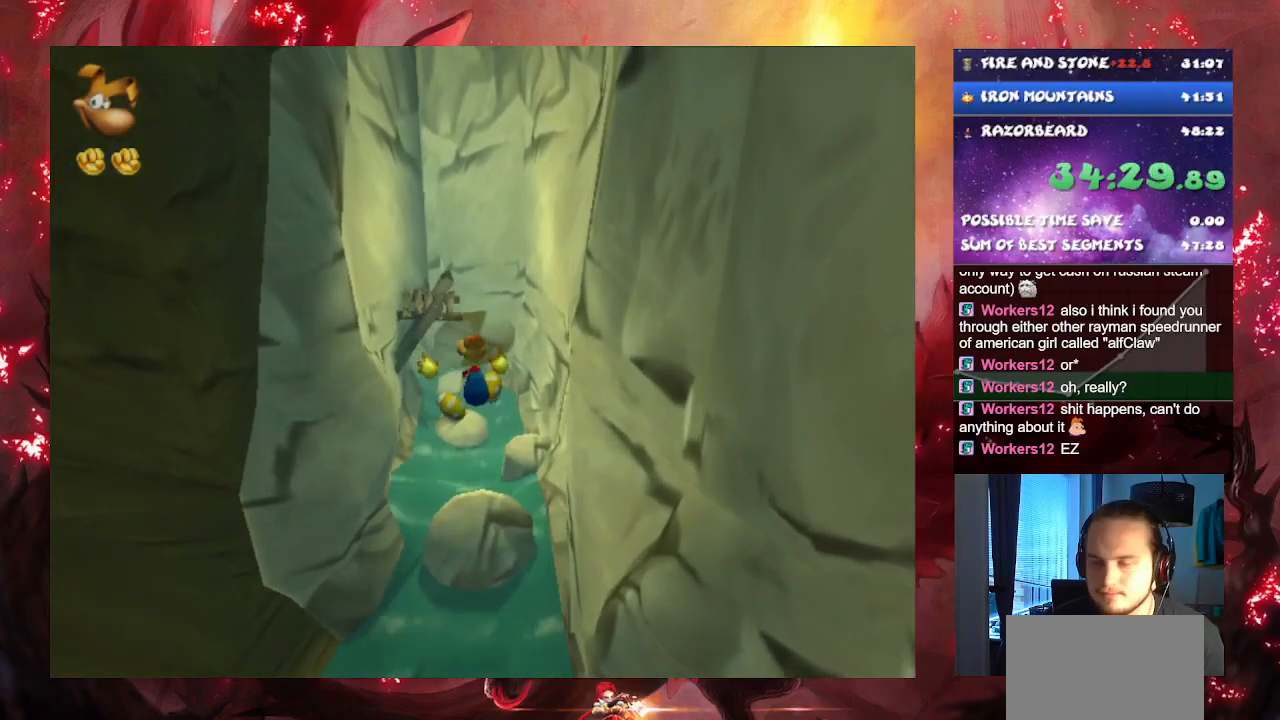
{"buttons": ["CROSS"], "left_stick": "up", "right_stick": "center", "events": [[83, "SQUARE", "up"]]}
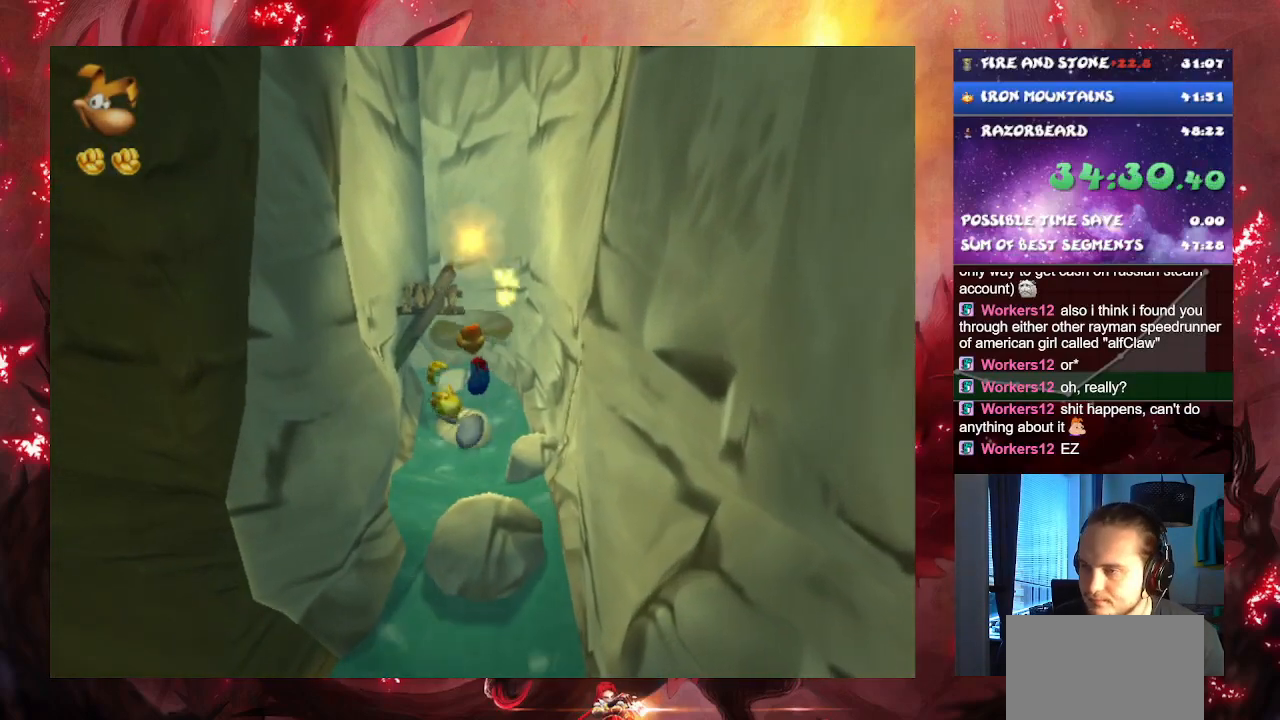
{"buttons": ["CROSS"], "left_stick": "up", "right_stick": "center", "events": []}
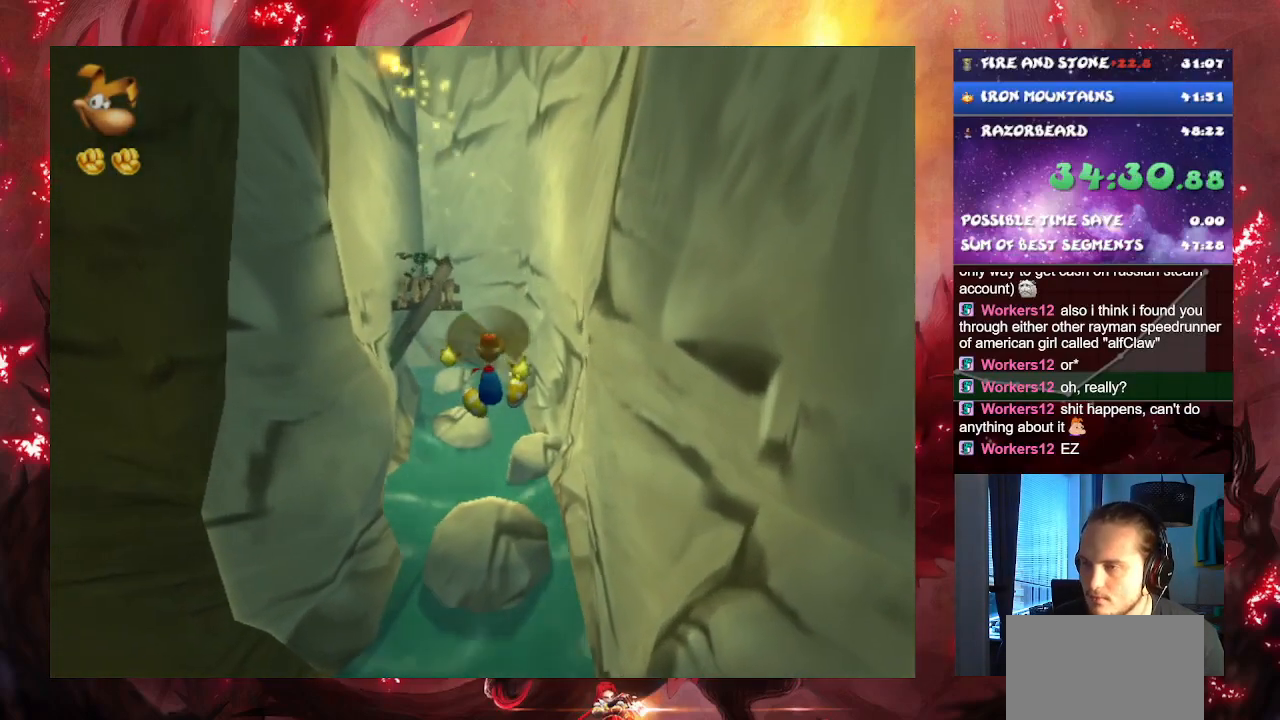
{"buttons": ["CROSS"], "left_stick": "up", "right_stick": "center", "events": [[100, "SQUARE", "down"], [216, "SQUARE", "up"]]}
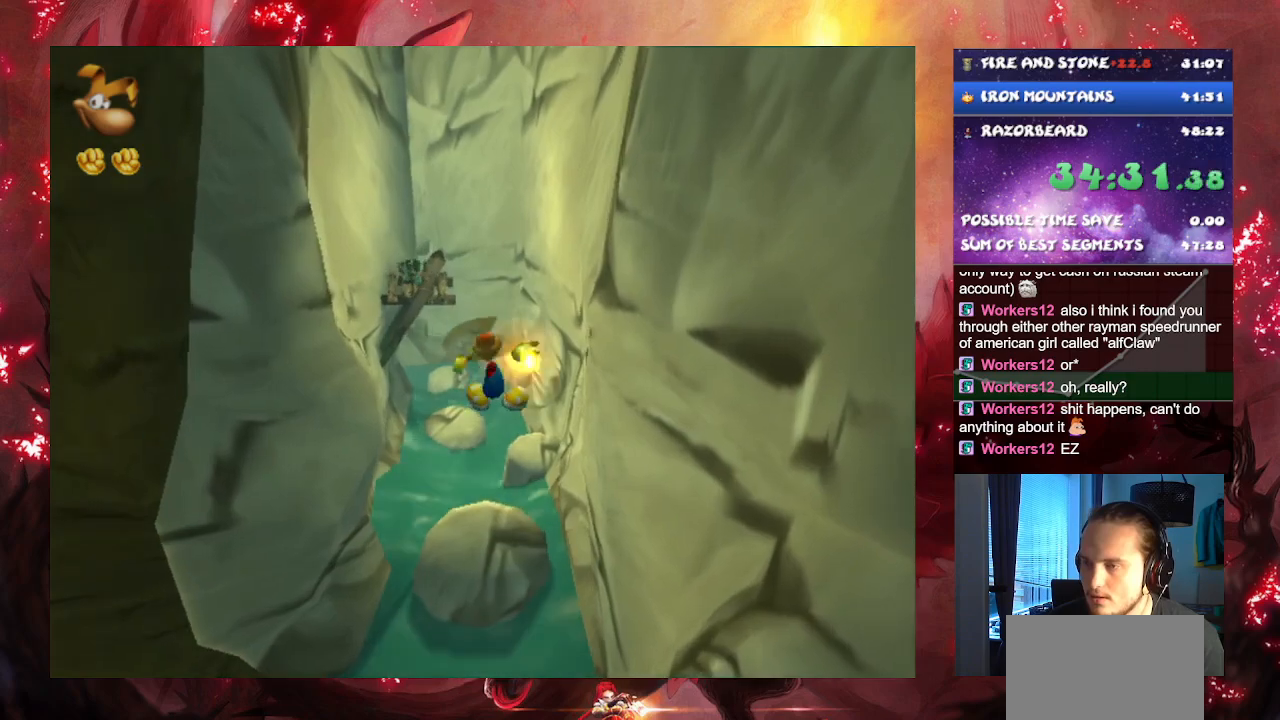
{"buttons": ["CROSS"], "left_stick": "up", "right_stick": "center", "events": []}
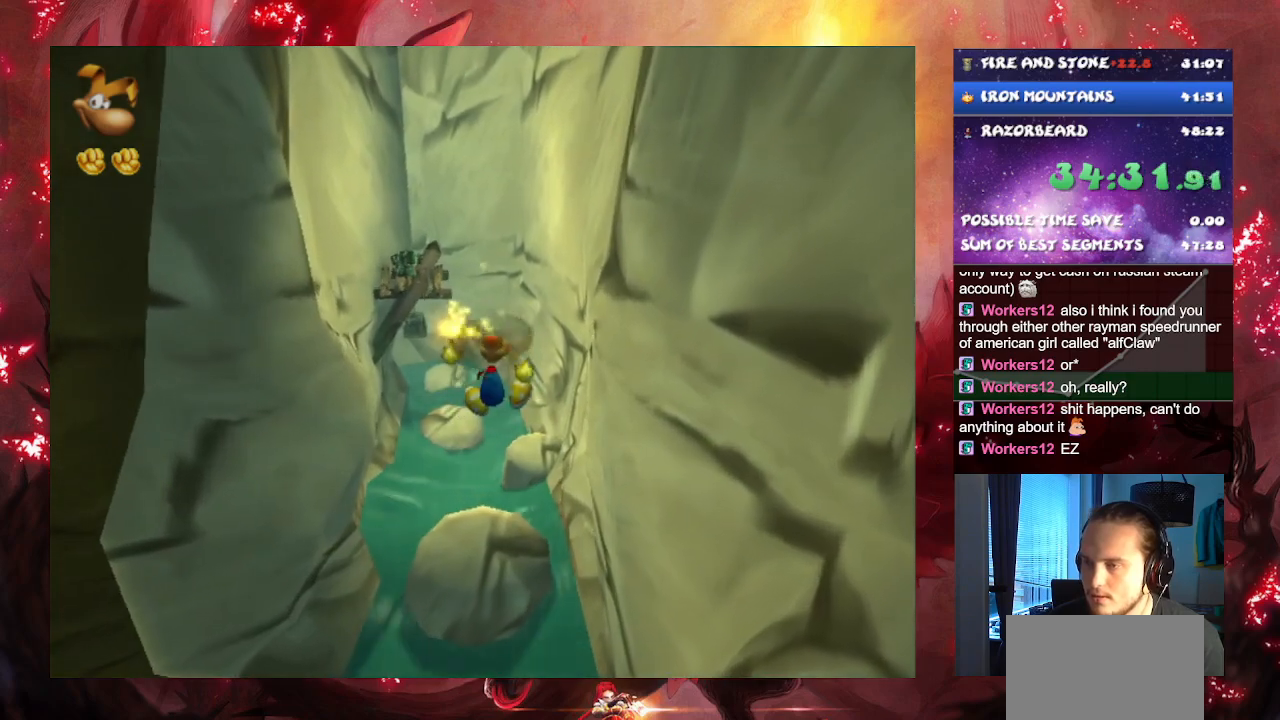
{"buttons": ["CROSS", "SQUARE"], "left_stick": "up", "right_stick": "center", "events": [[467, "SQUARE", "down"]]}
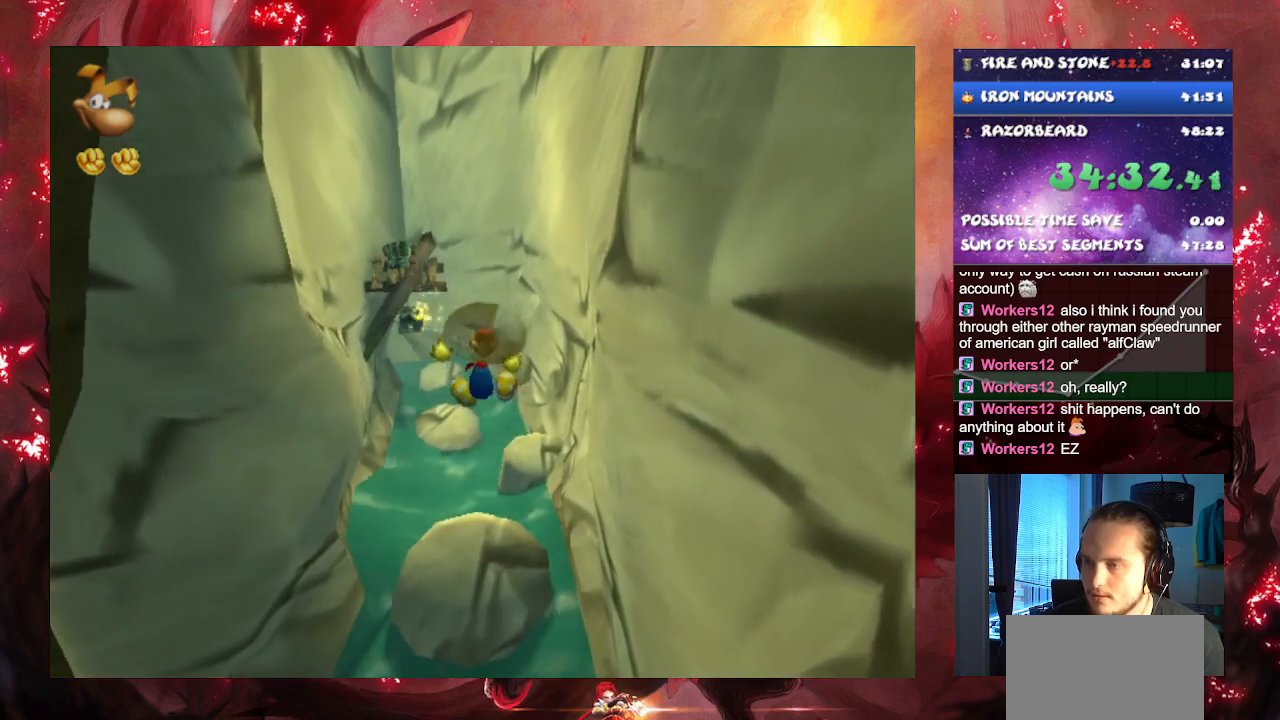
{"buttons": ["CROSS"], "left_stick": "up", "right_stick": "center", "events": [[100, "SQUARE", "up"]]}
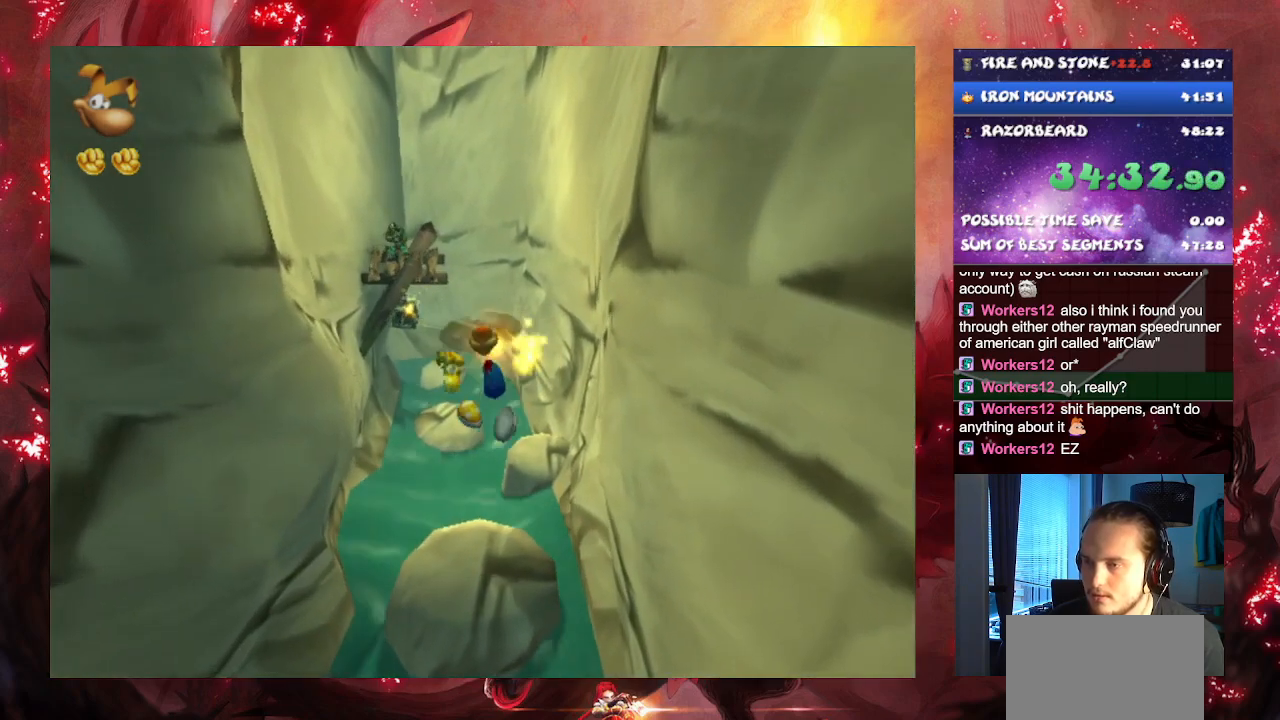
{"buttons": ["CROSS"], "left_stick": "up", "right_stick": "center", "events": []}
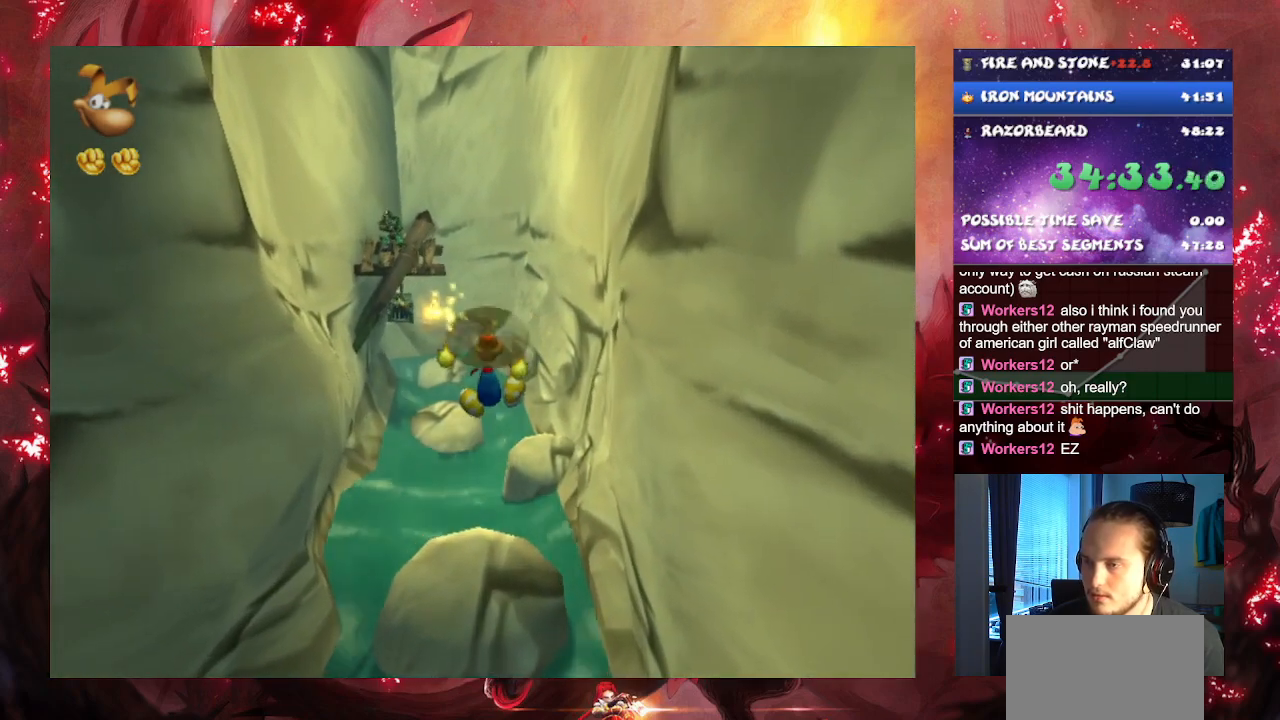
{"buttons": [], "left_stick": "up", "right_stick": "center", "events": [[33, "CROSS", "up"], [100, "CROSS", "down"], [217, "CROSS", "up"]]}